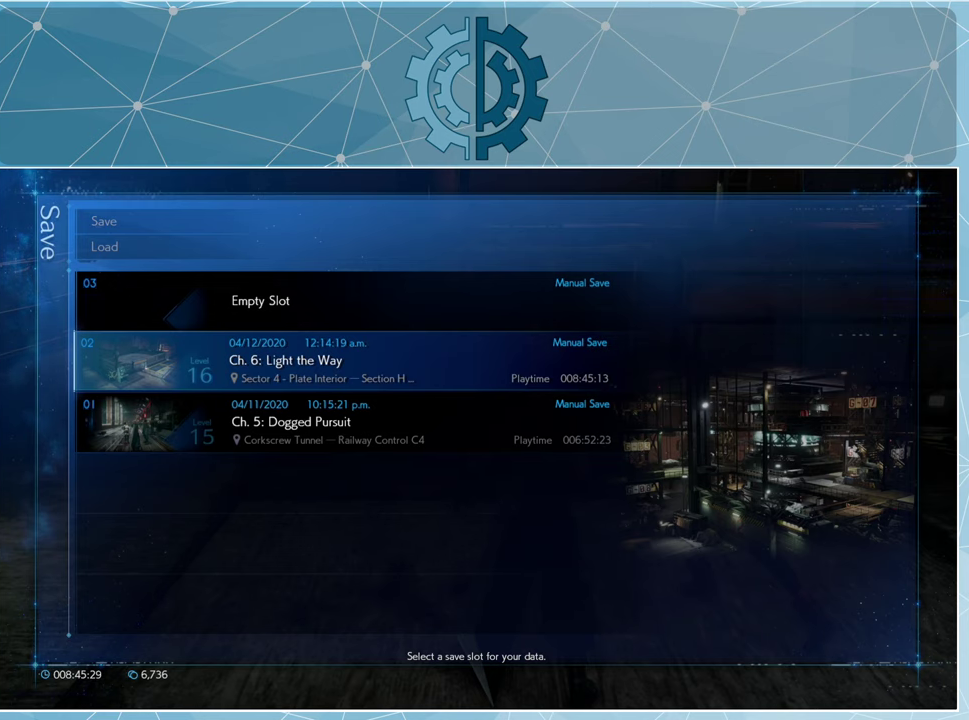
Gameplay with a controller (PlayStation layout); each line is a JSON object with the inputs held at the frame after it. "events" lists button and stick changes between this image and that frame as [ms after this image, input, new state], when the widget could be followed in between.
{"buttons": [], "left_stick": "center", "right_stick": "center", "events": []}
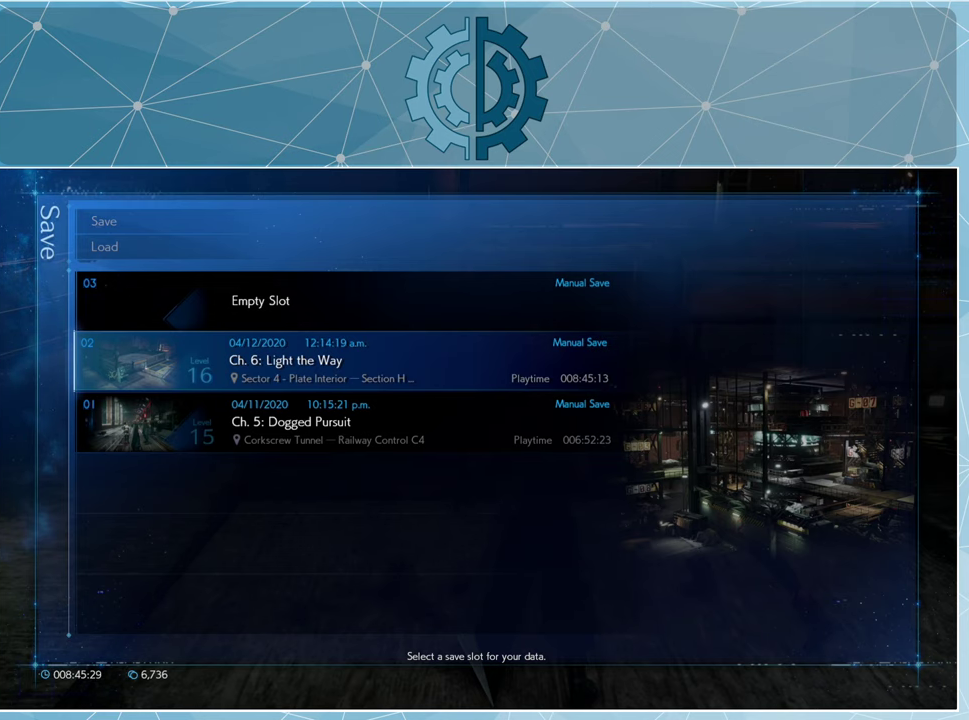
{"buttons": [], "left_stick": "center", "right_stick": "center", "events": []}
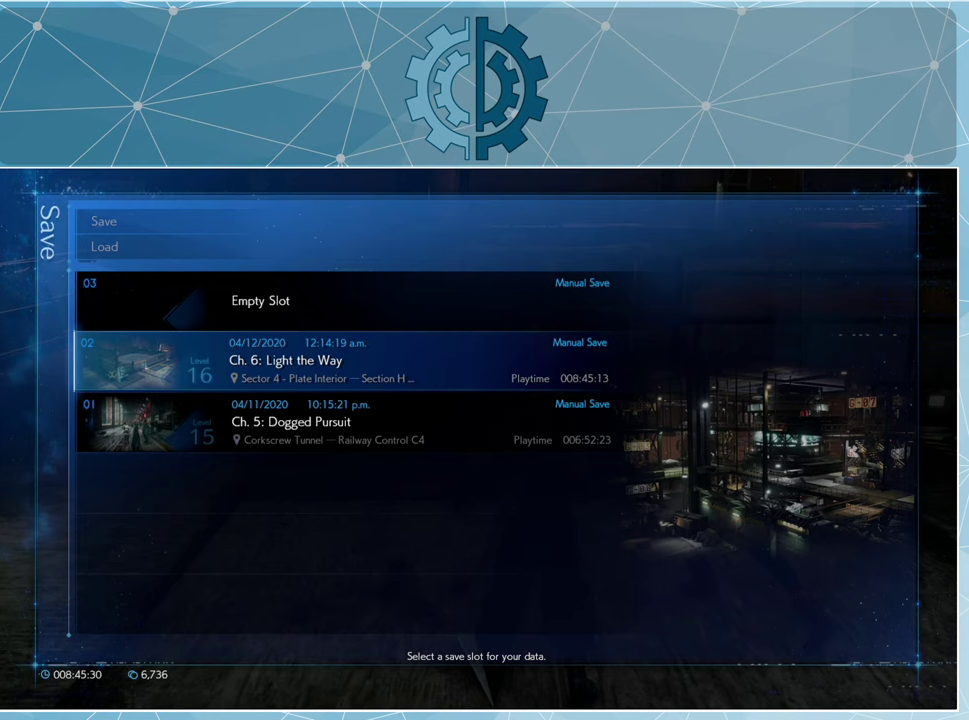
{"buttons": [], "left_stick": "center", "right_stick": "center", "events": []}
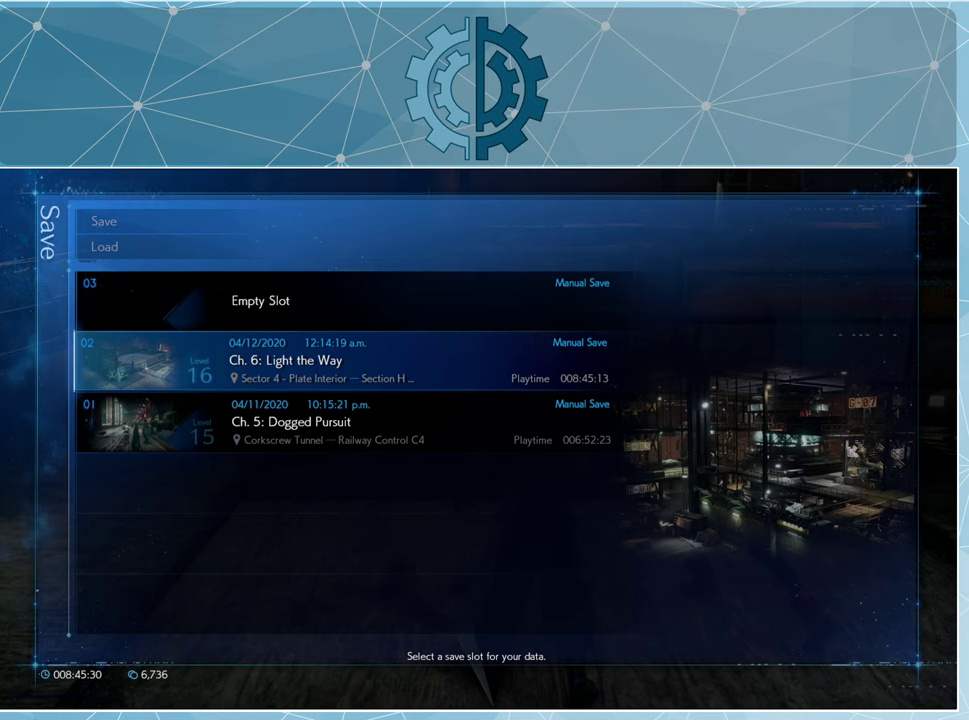
{"buttons": [], "left_stick": "center", "right_stick": "center", "events": []}
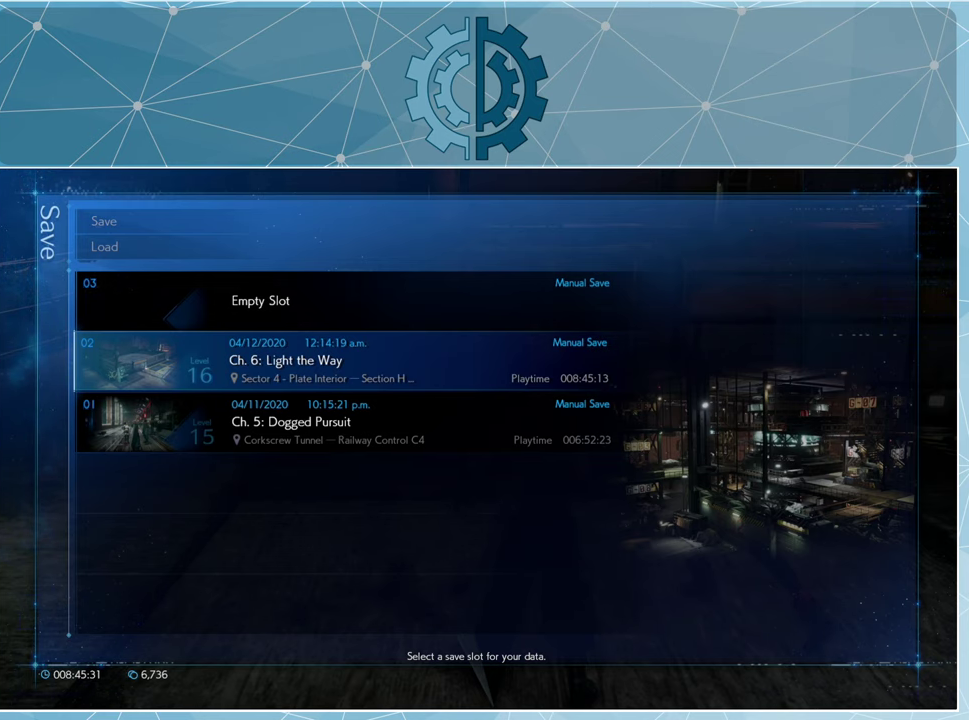
{"buttons": ["CIRCLE"], "left_stick": "center", "right_stick": "center", "events": [[467, "CIRCLE", "down"]]}
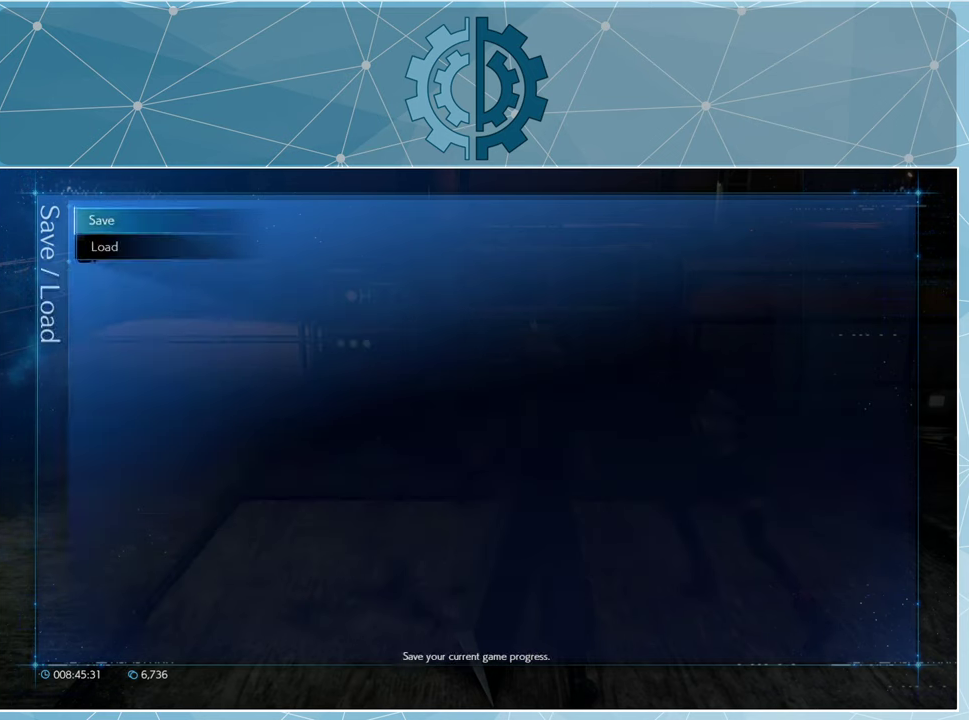
{"buttons": [], "left_stick": "center", "right_stick": "center", "events": [[34, "CIRCLE", "up"], [100, "CIRCLE", "down"], [167, "CIRCLE", "up"]]}
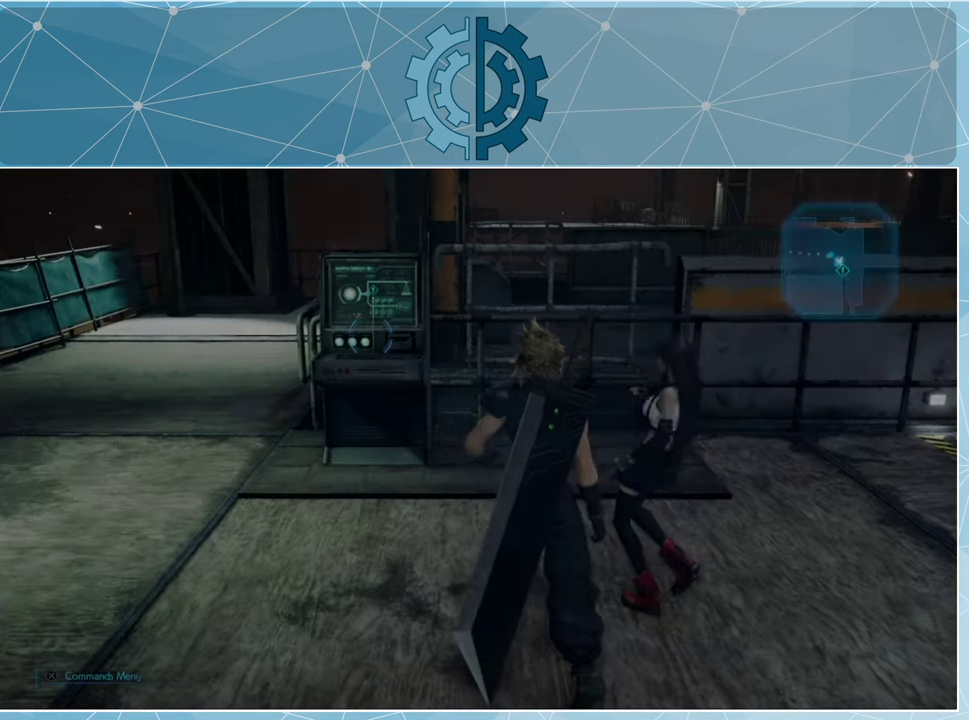
{"buttons": [], "left_stick": "up-left", "right_stick": "center", "events": [[200, "left_stick", "up"], [367, "left_stick", "up-left"]]}
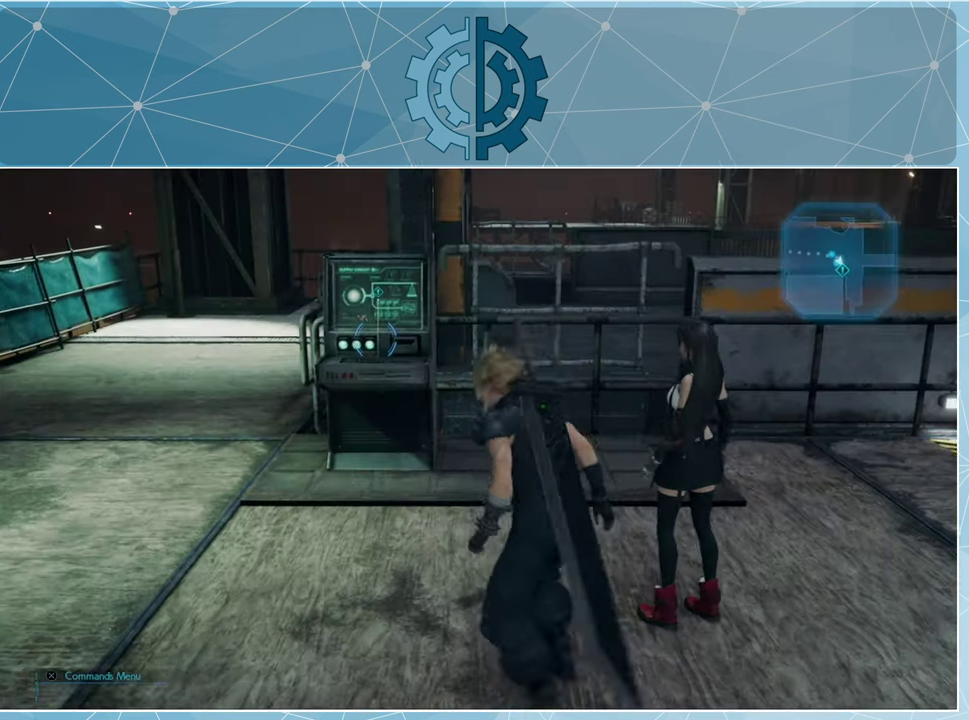
{"buttons": [], "left_stick": "up", "right_stick": "center", "events": [[167, "left_stick", "up"]]}
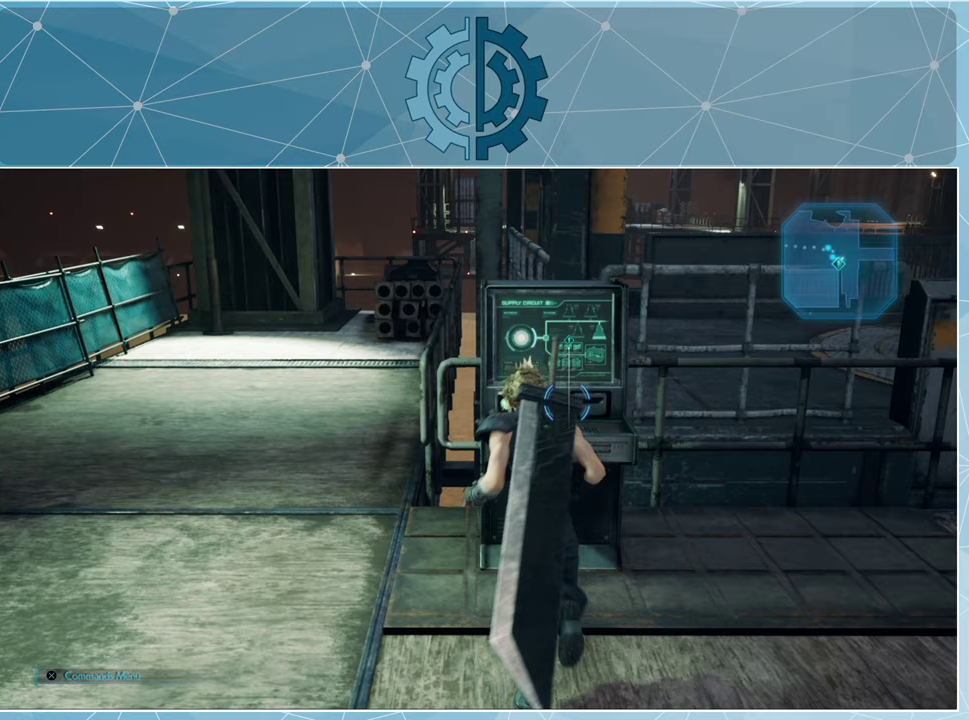
{"buttons": [], "left_stick": "center", "right_stick": "center", "events": [[33, "left_stick", "center"], [67, "TRIANGLE", "down"], [133, "TRIANGLE", "up"]]}